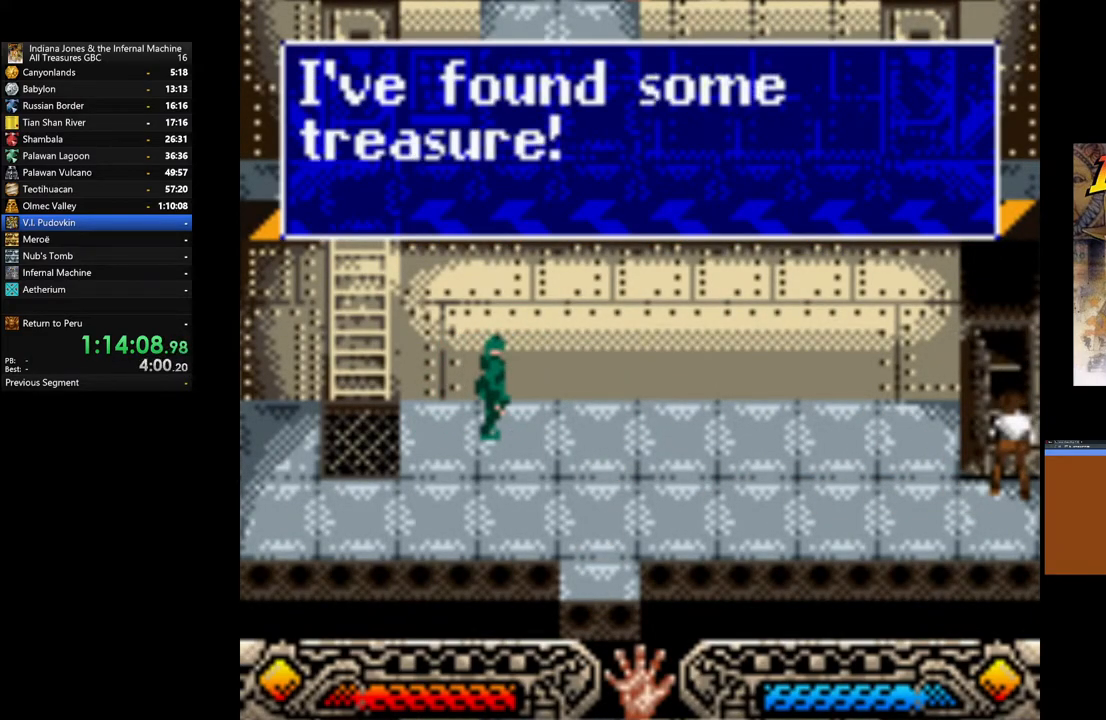
Gameplay with a controller (Xbox layout); each line is a JSON object with the inputs held at the frame after it. "events" lists button and stick changes between this image and that frame as [ms after this image, input, new state], when the widget could be followed in between.
{"buttons": [], "left_stick": "center", "right_stick": "center", "events": [[100, "A", "up"]]}
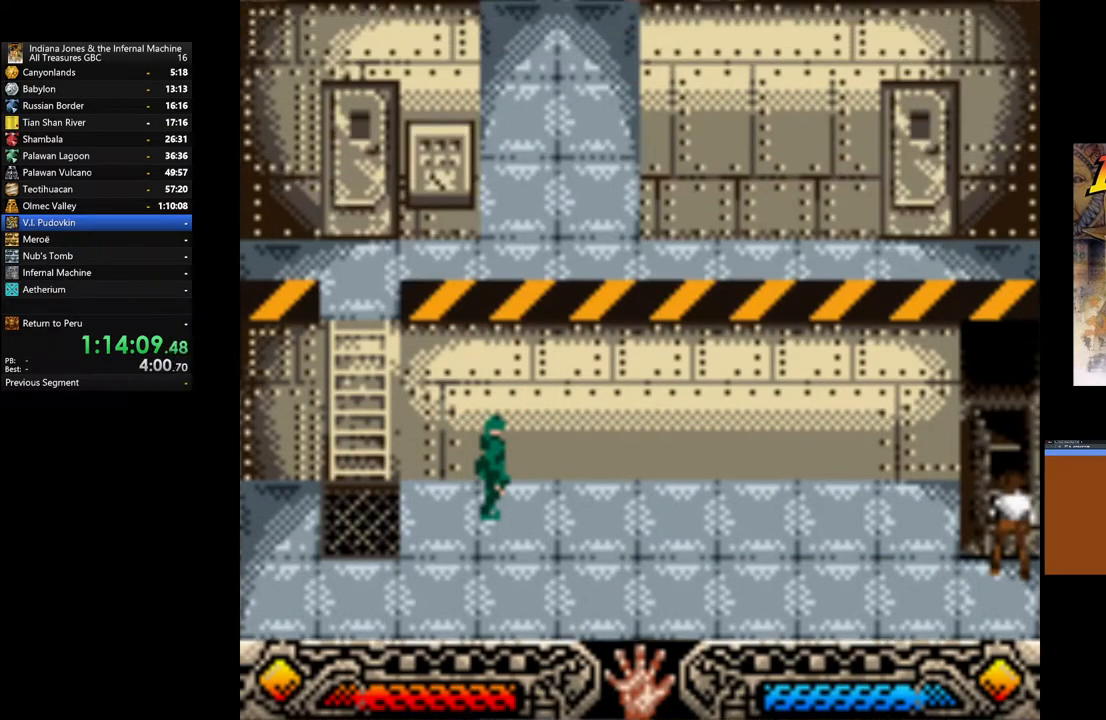
{"buttons": [], "left_stick": "center", "right_stick": "center", "events": []}
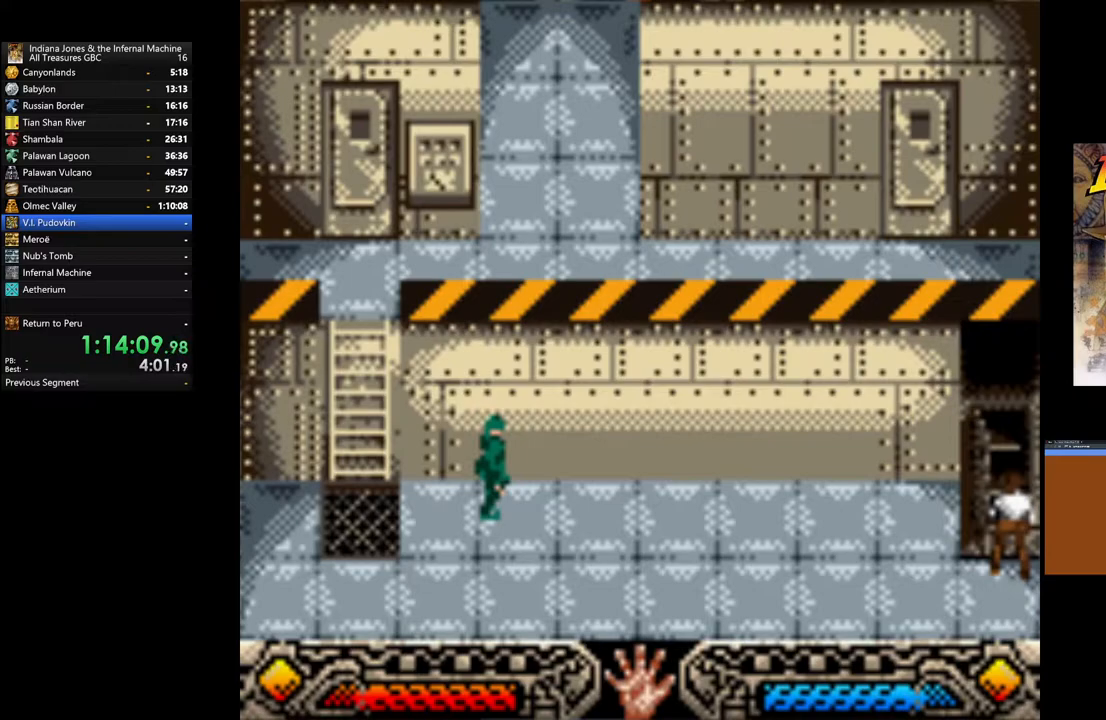
{"buttons": [], "left_stick": "center", "right_stick": "center", "events": []}
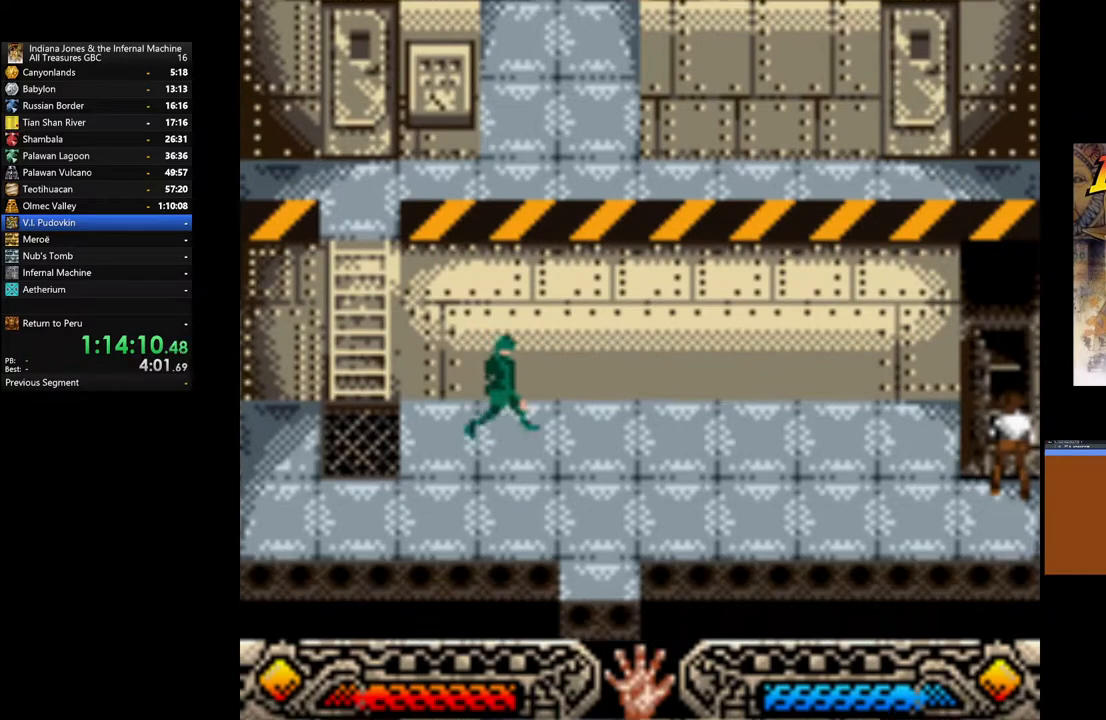
{"buttons": [], "left_stick": "down-left", "right_stick": "center", "events": [[400, "left_stick", "left"], [450, "left_stick", "down-left"]]}
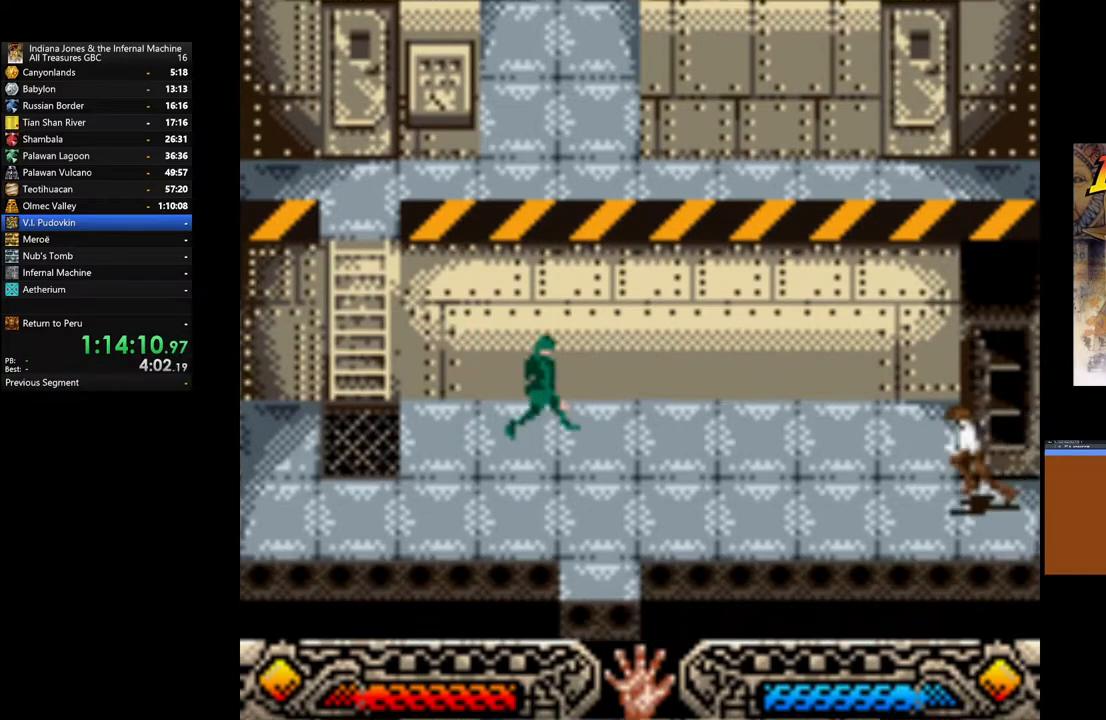
{"buttons": [], "left_stick": "down-left", "right_stick": "center", "events": []}
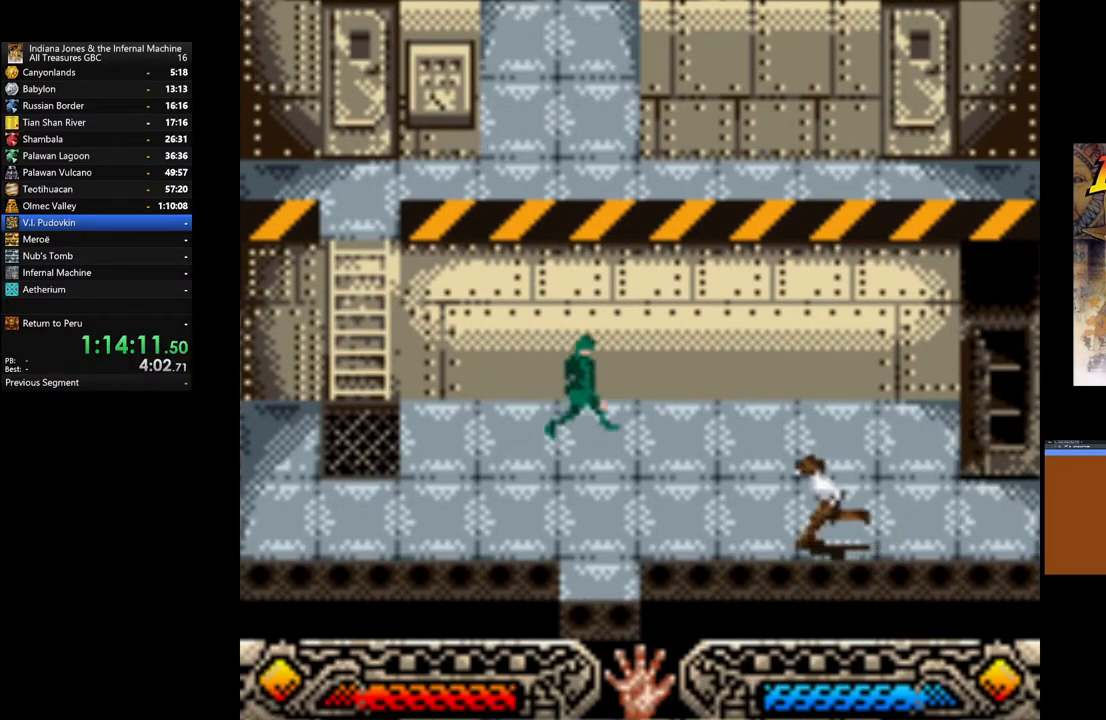
{"buttons": [], "left_stick": "down-left", "right_stick": "center", "events": []}
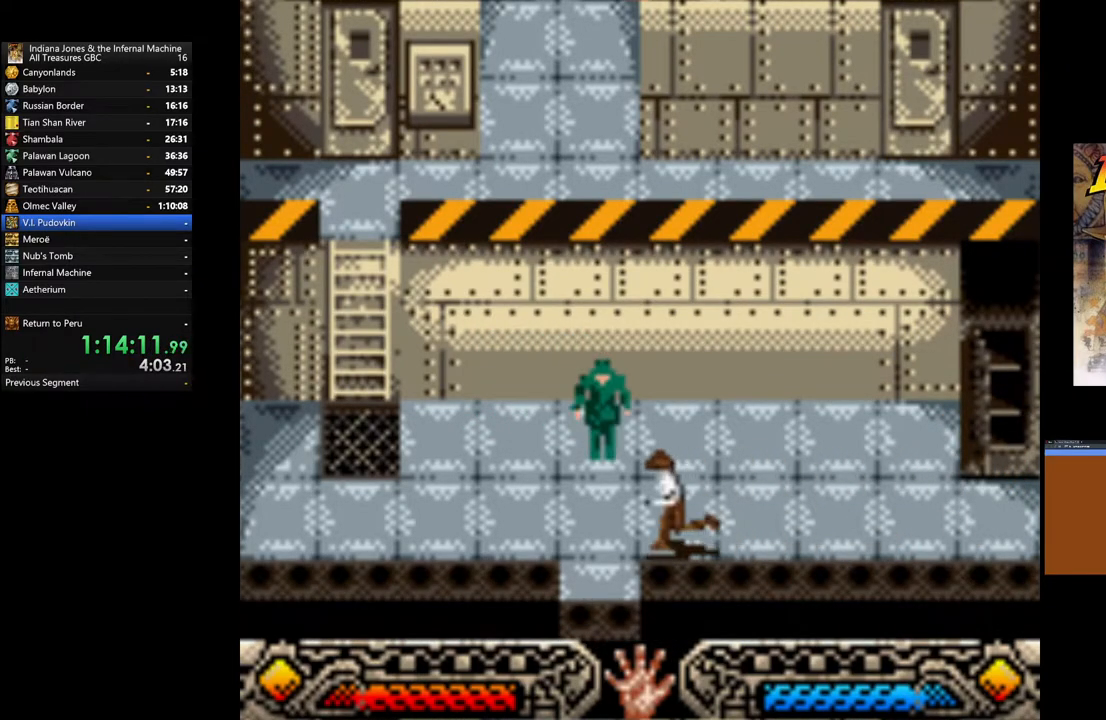
{"buttons": [], "left_stick": "down", "right_stick": "center", "events": [[367, "left_stick", "down"]]}
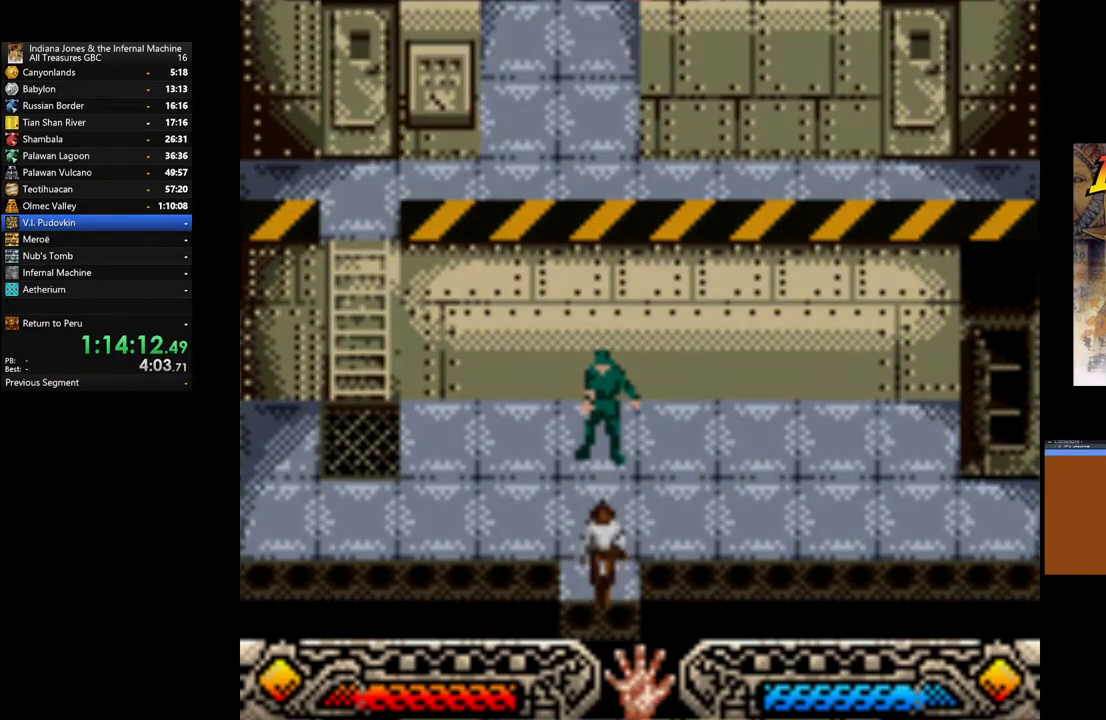
{"buttons": [], "left_stick": "center", "right_stick": "center", "events": [[217, "left_stick", "center"]]}
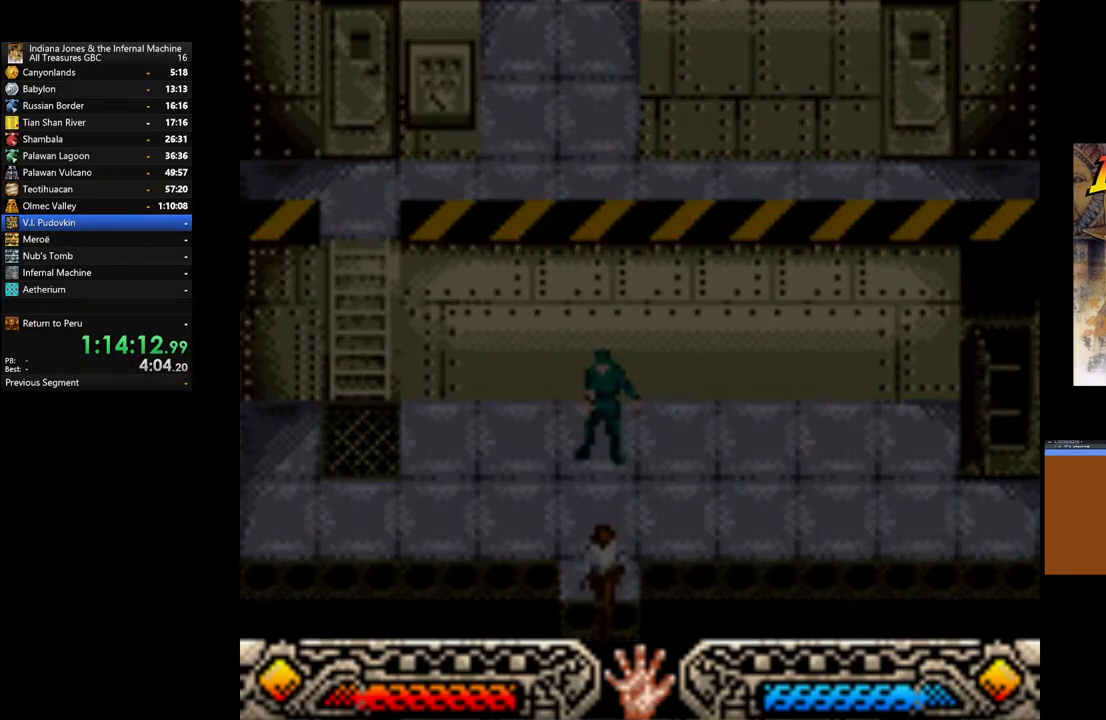
{"buttons": [], "left_stick": "down", "right_stick": "center", "events": [[333, "left_stick", "down"]]}
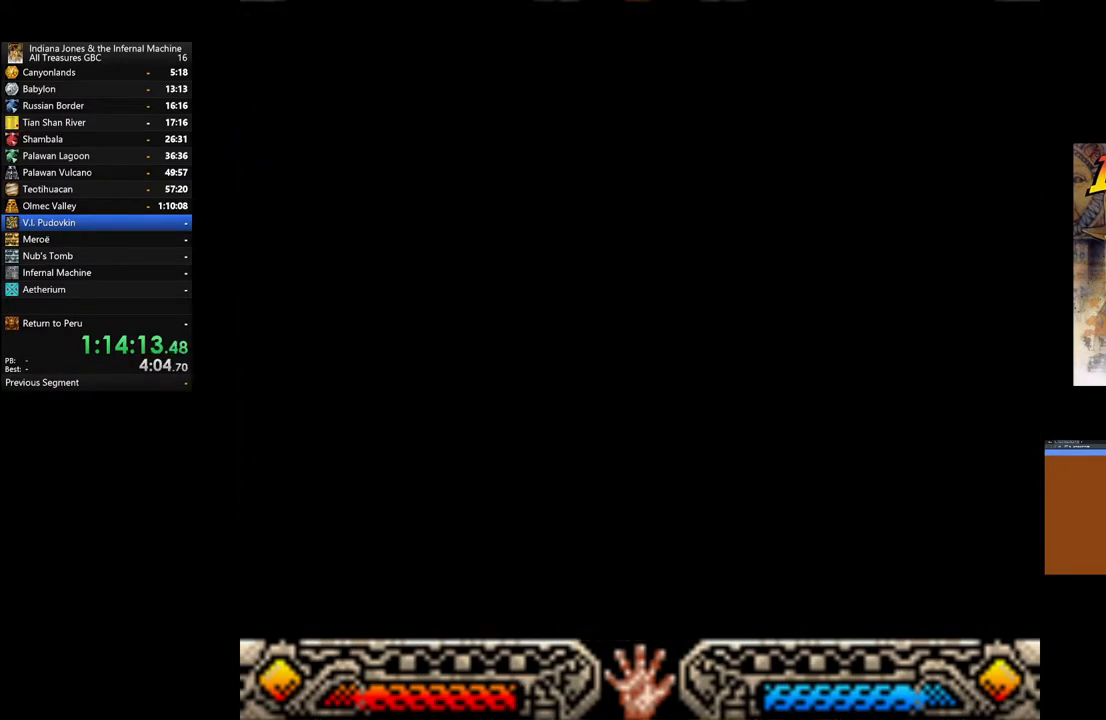
{"buttons": [], "left_stick": "down-right", "right_stick": "center", "events": [[117, "left_stick", "down-right"]]}
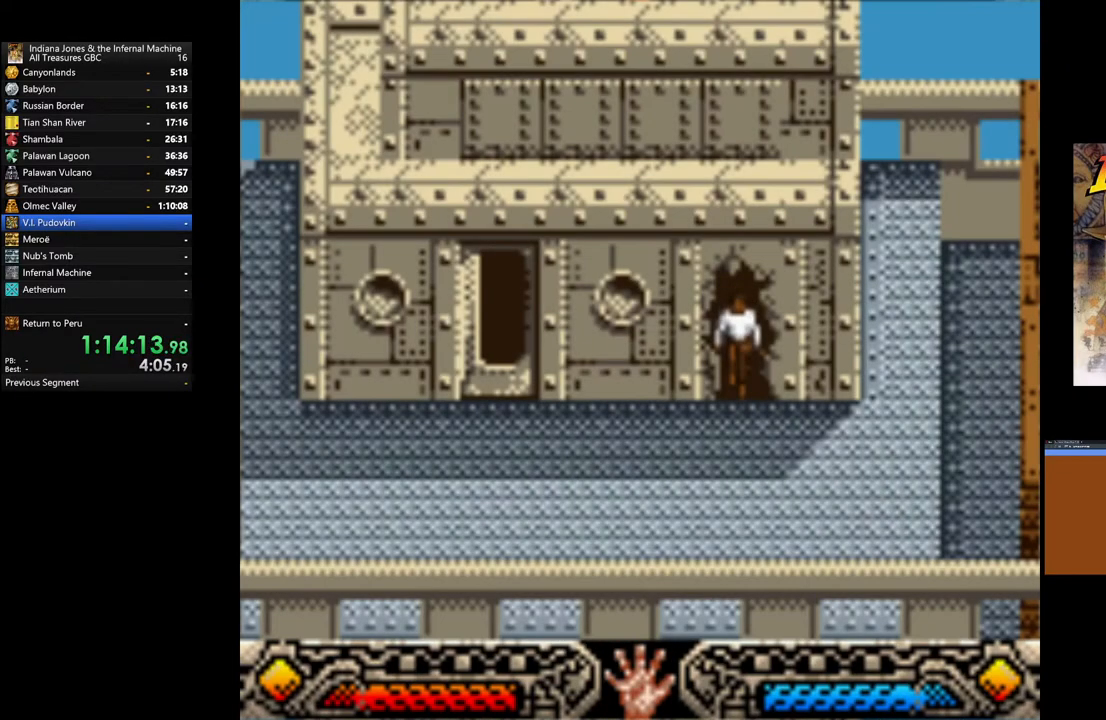
{"buttons": [], "left_stick": "down", "right_stick": "center", "events": [[117, "left_stick", "down"]]}
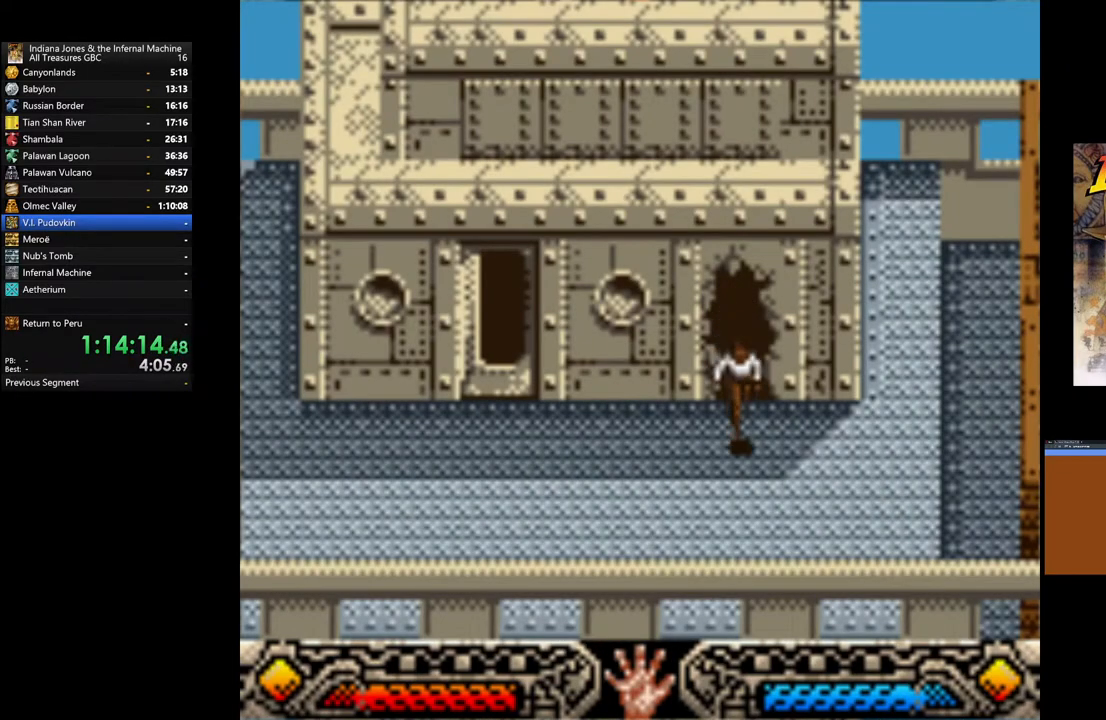
{"buttons": [], "left_stick": "down-right", "right_stick": "center", "events": [[350, "left_stick", "down-right"]]}
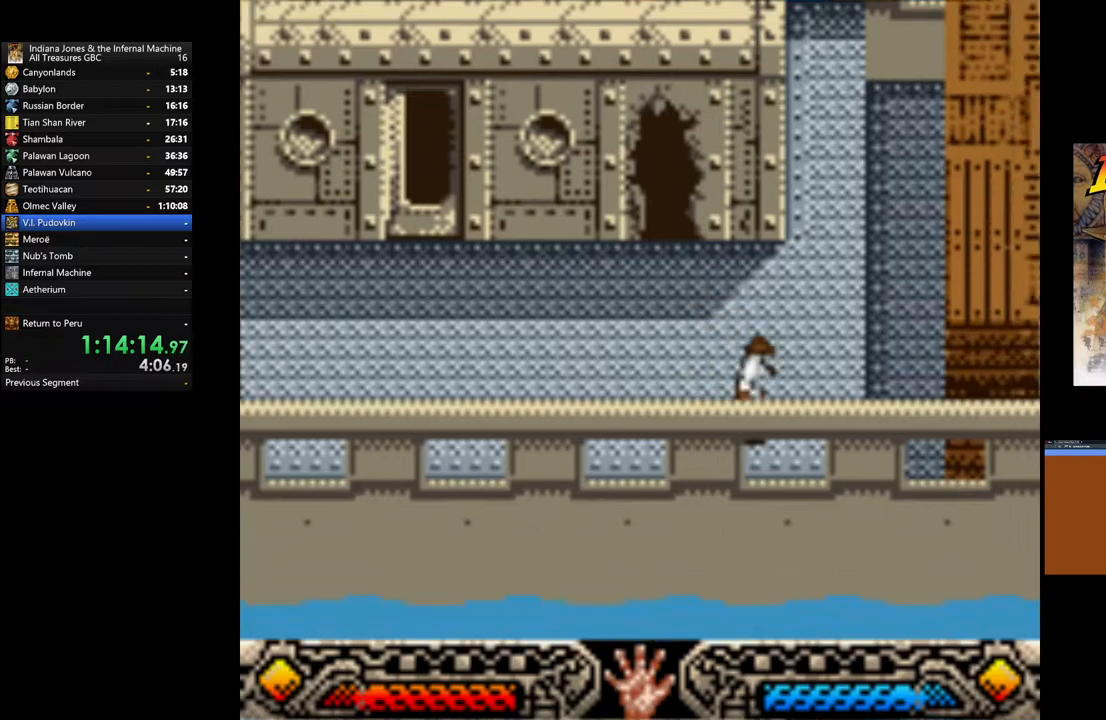
{"buttons": [], "left_stick": "down-right", "right_stick": "center", "events": []}
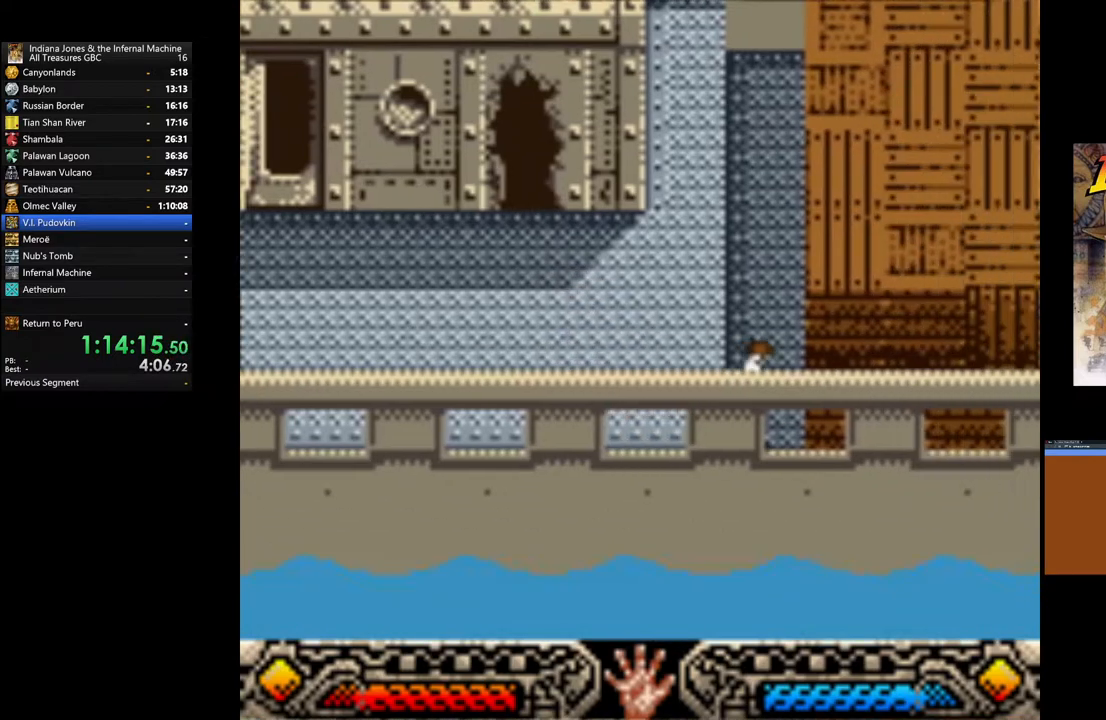
{"buttons": [], "left_stick": "down-right", "right_stick": "center", "events": []}
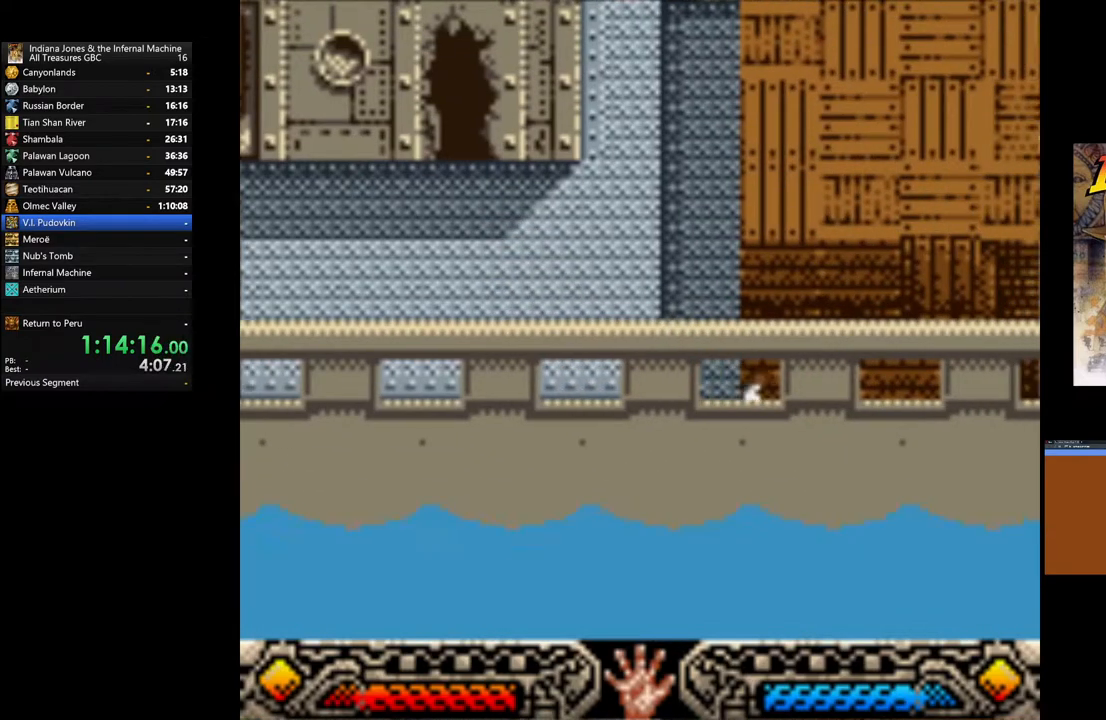
{"buttons": [], "left_stick": "down-right", "right_stick": "center", "events": []}
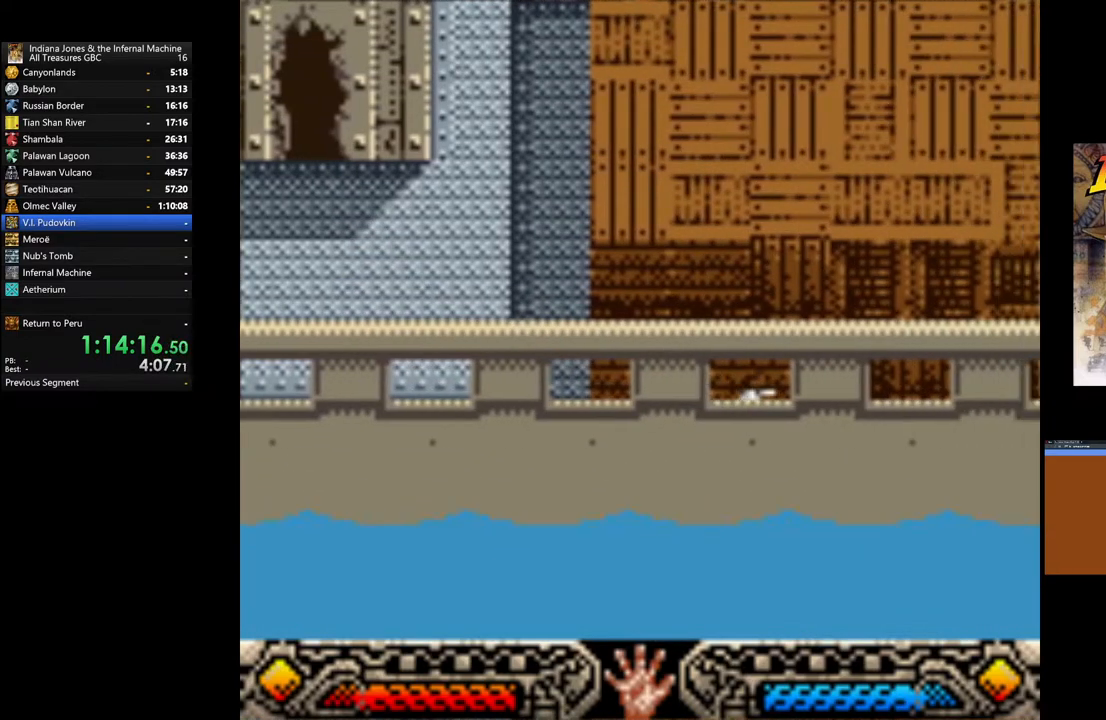
{"buttons": [], "left_stick": "left", "right_stick": "center", "events": [[383, "left_stick", "down-left"], [450, "left_stick", "left"]]}
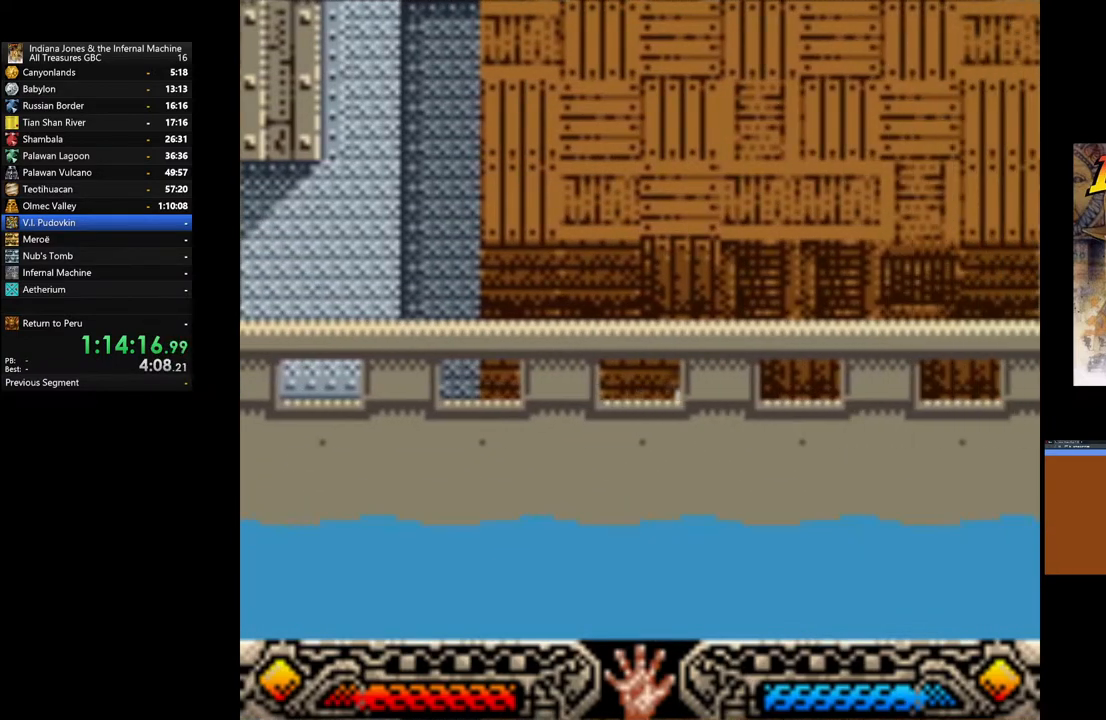
{"buttons": [], "left_stick": "left", "right_stick": "center", "events": []}
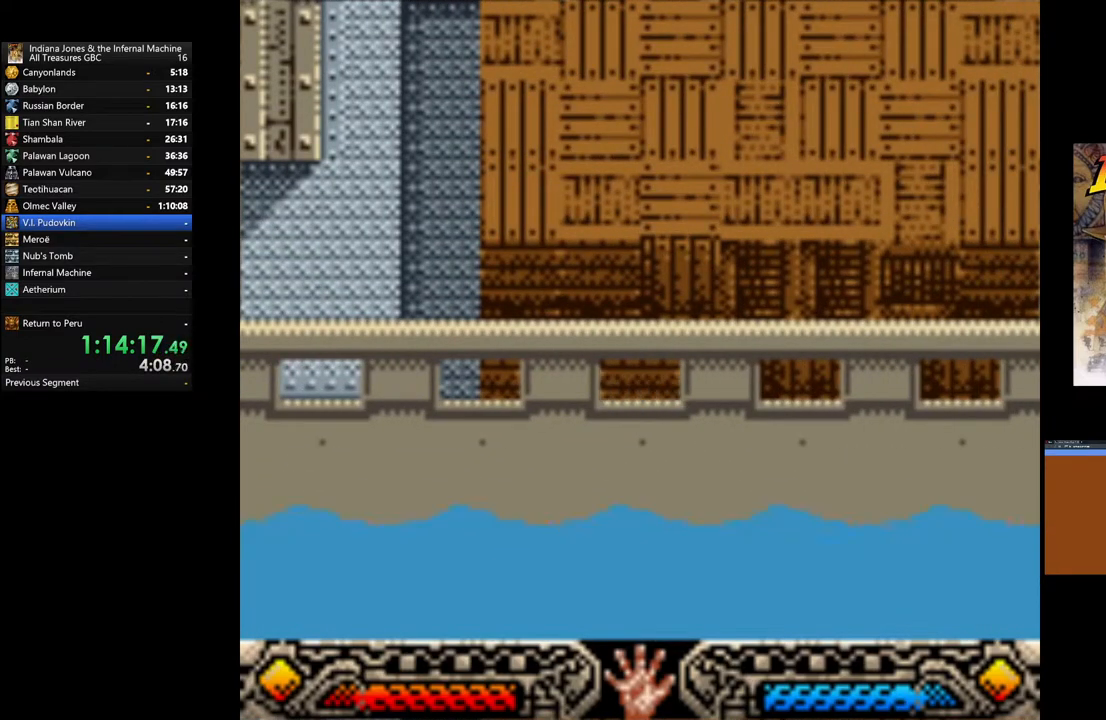
{"buttons": [], "left_stick": "left", "right_stick": "center", "events": [[217, "B", "down"], [483, "B", "up"]]}
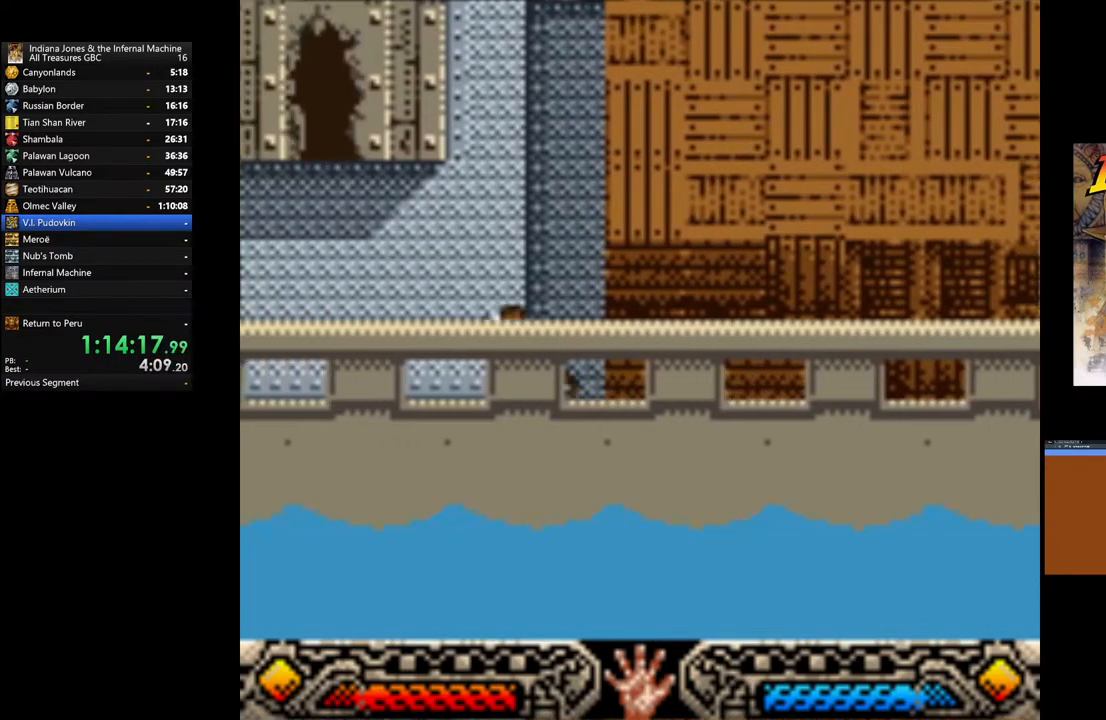
{"buttons": [], "left_stick": "left", "right_stick": "center", "events": []}
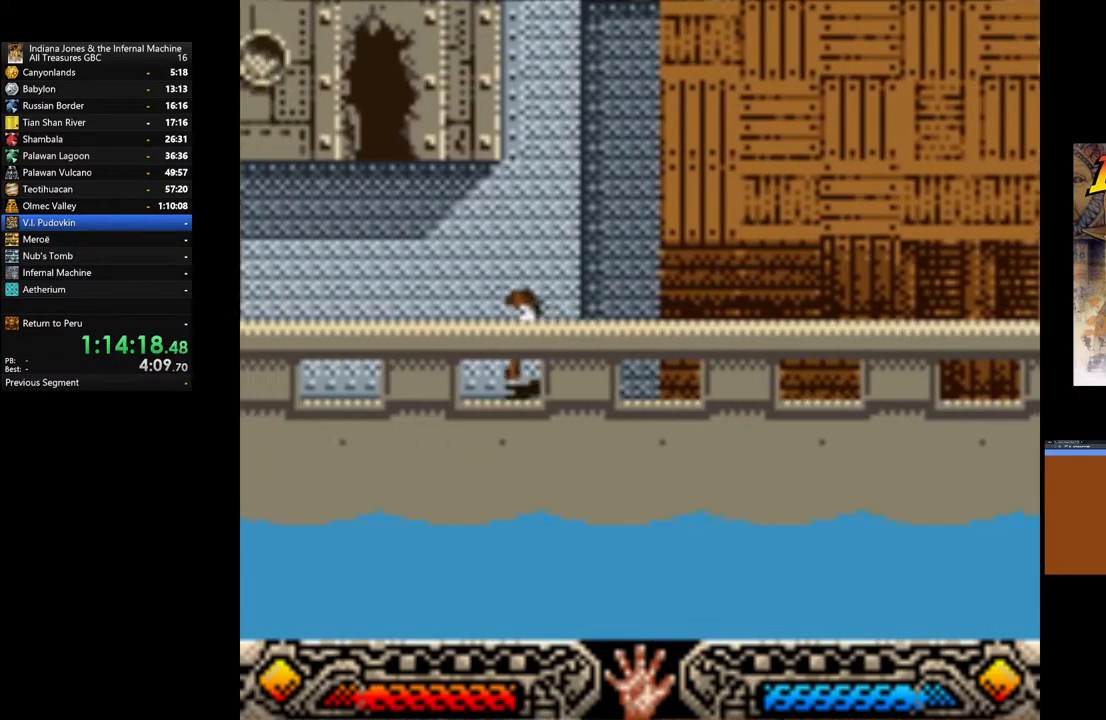
{"buttons": [], "left_stick": "left", "right_stick": "center", "events": []}
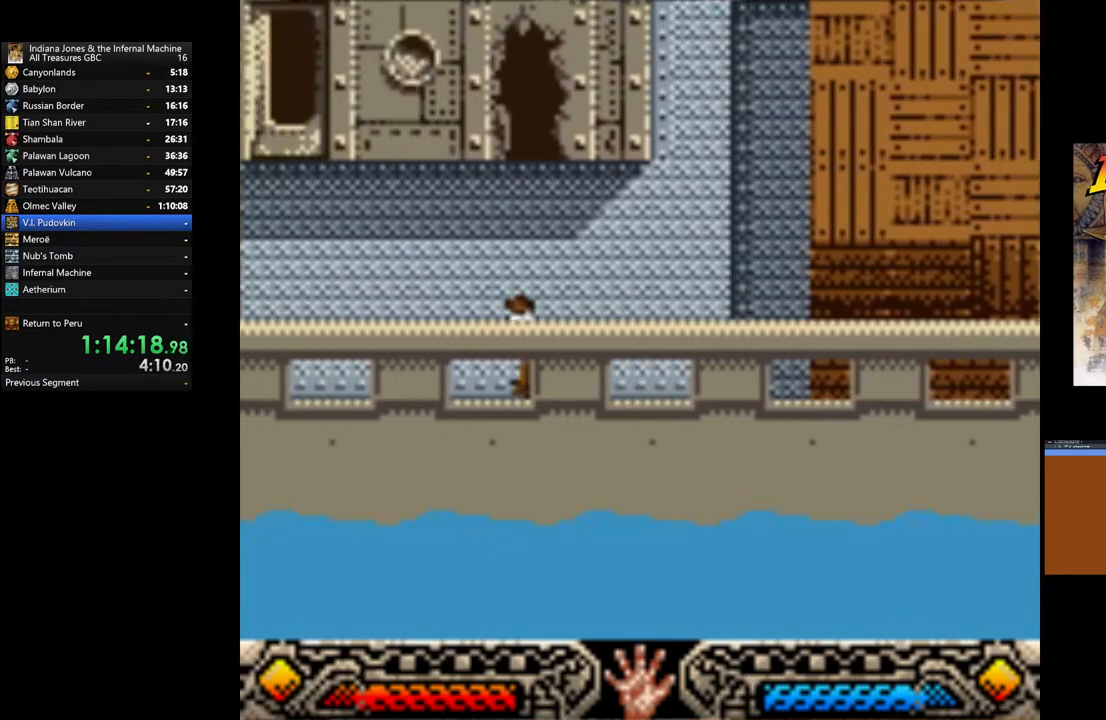
{"buttons": [], "left_stick": "left", "right_stick": "center", "events": []}
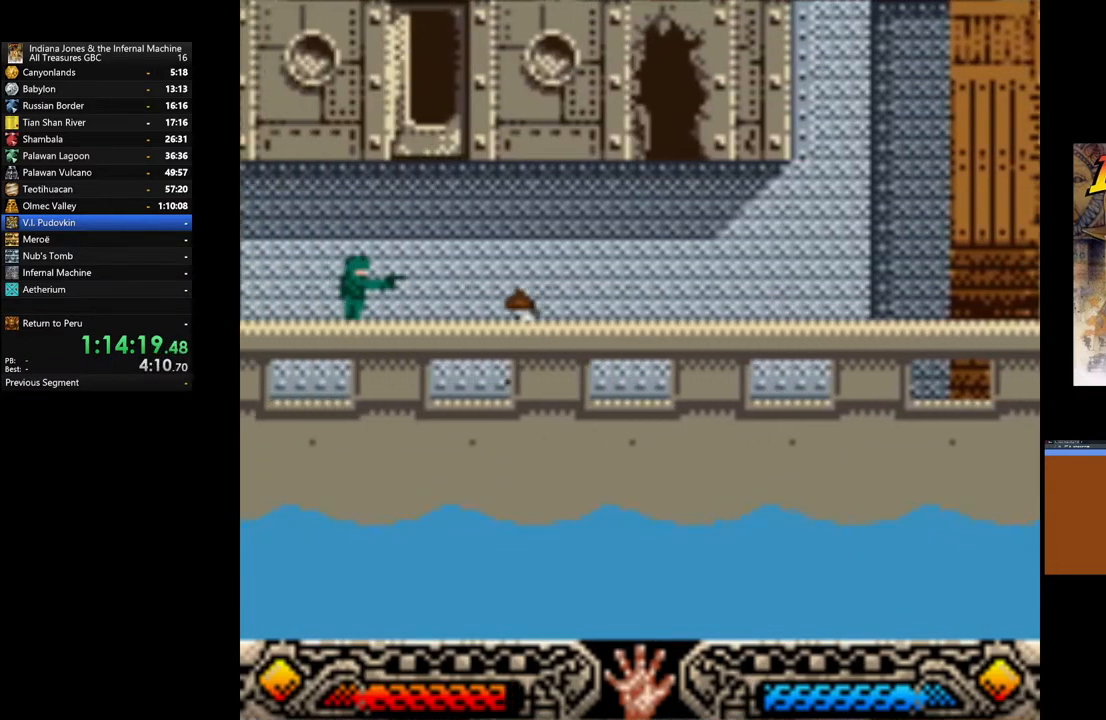
{"buttons": [], "left_stick": "left", "right_stick": "center", "events": []}
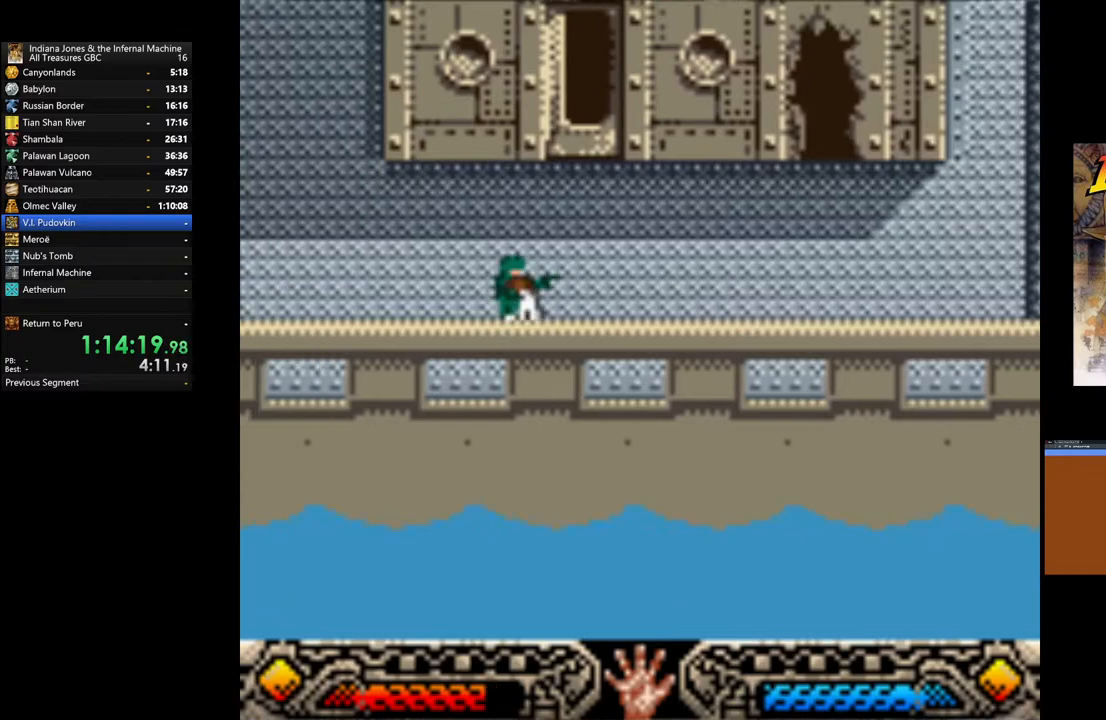
{"buttons": [], "left_stick": "left", "right_stick": "center", "events": []}
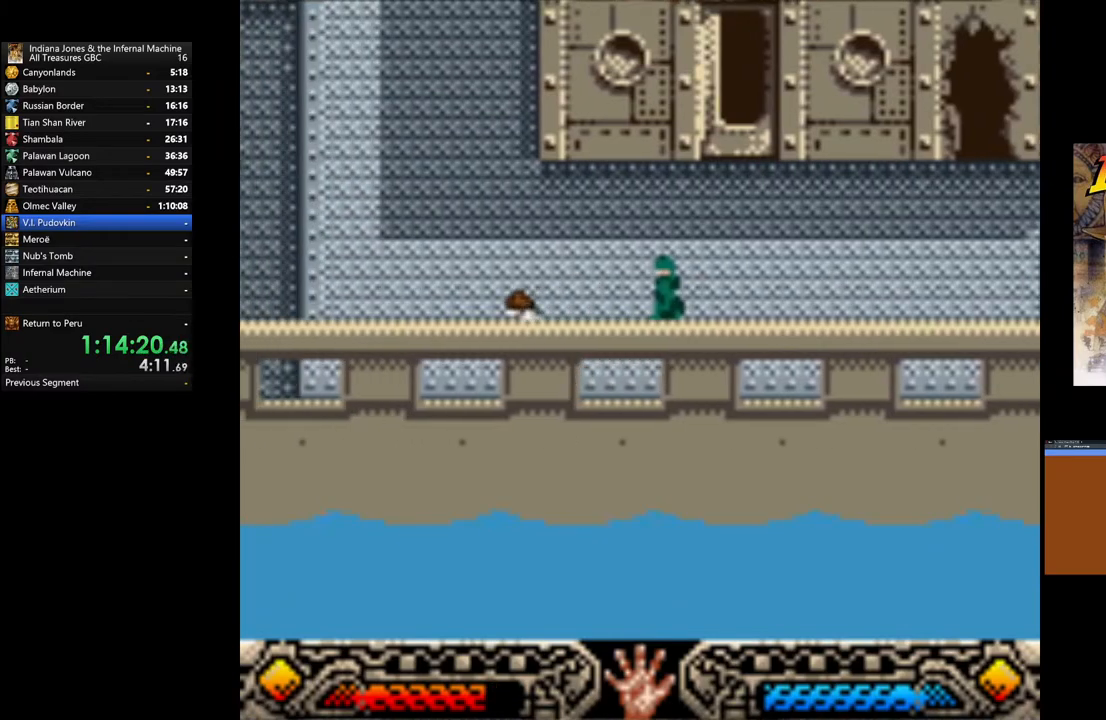
{"buttons": [], "left_stick": "left", "right_stick": "center", "events": []}
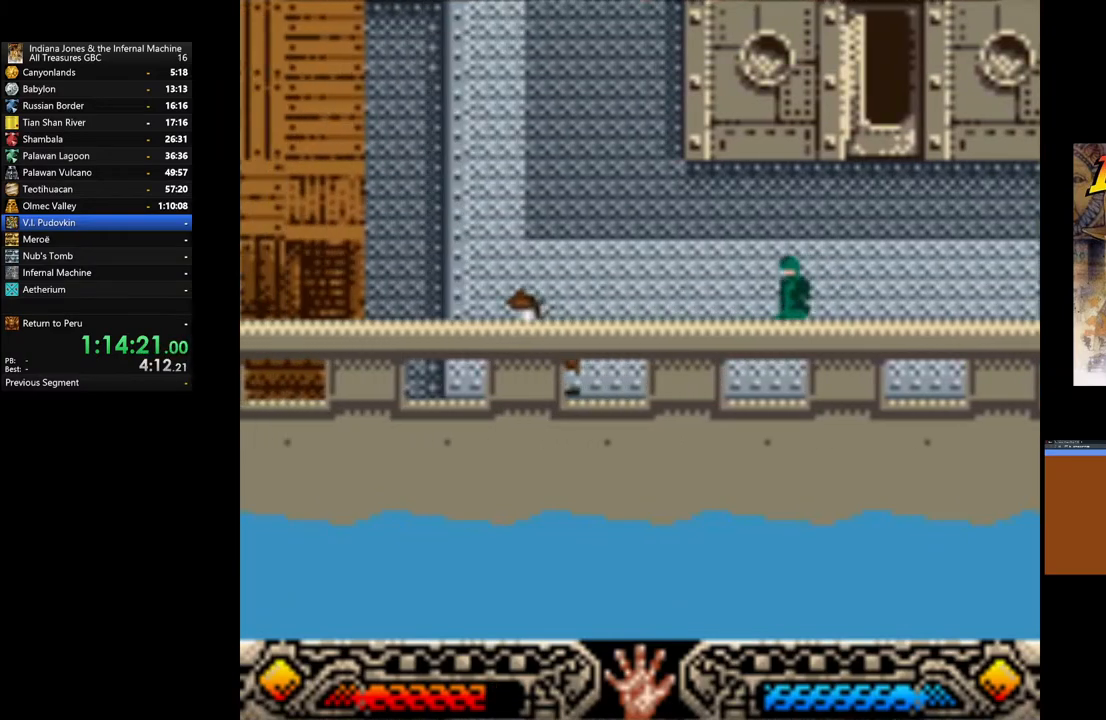
{"buttons": [], "left_stick": "left", "right_stick": "center", "events": []}
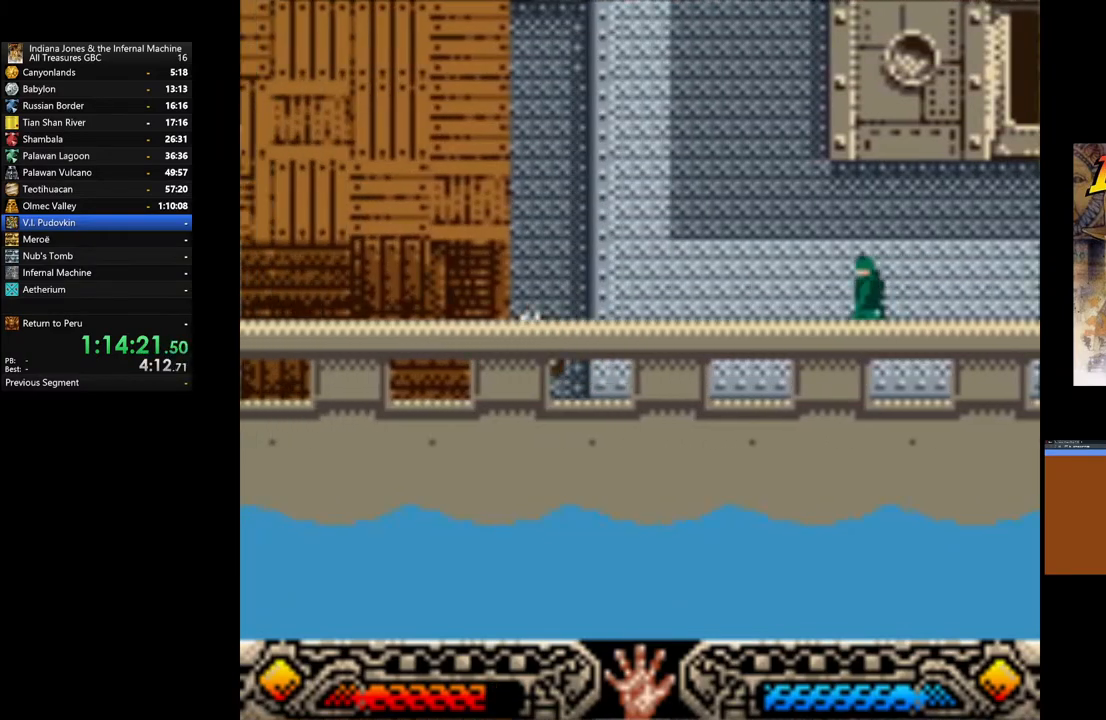
{"buttons": [], "left_stick": "left", "right_stick": "center", "events": []}
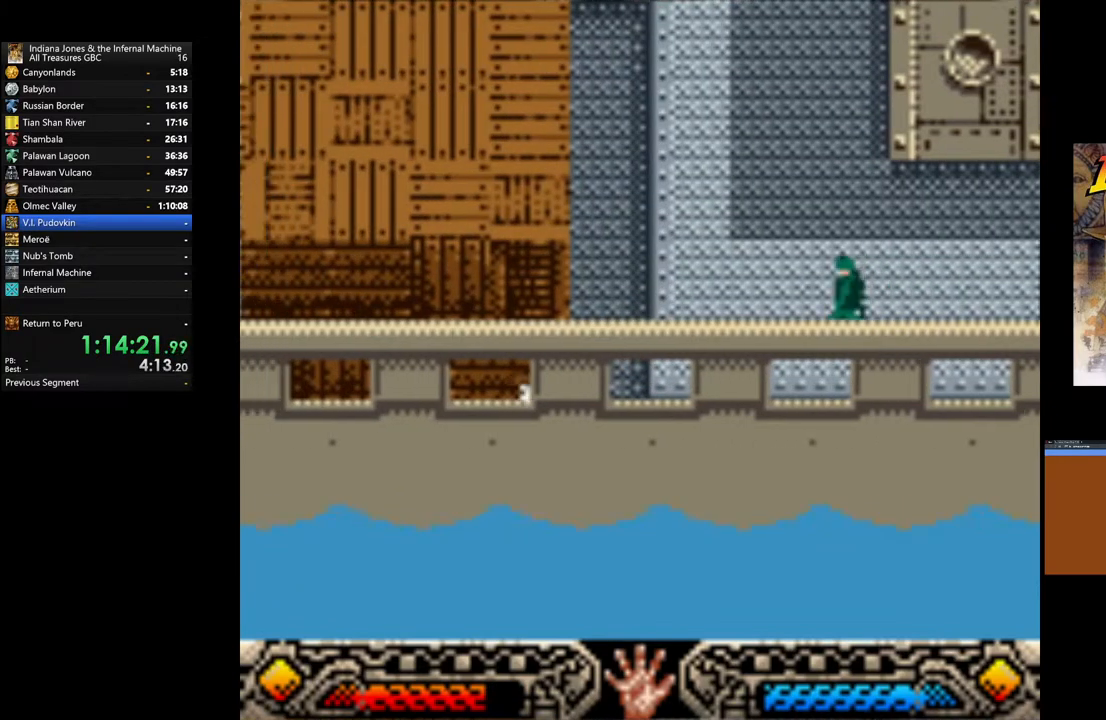
{"buttons": [], "left_stick": "left", "right_stick": "center", "events": []}
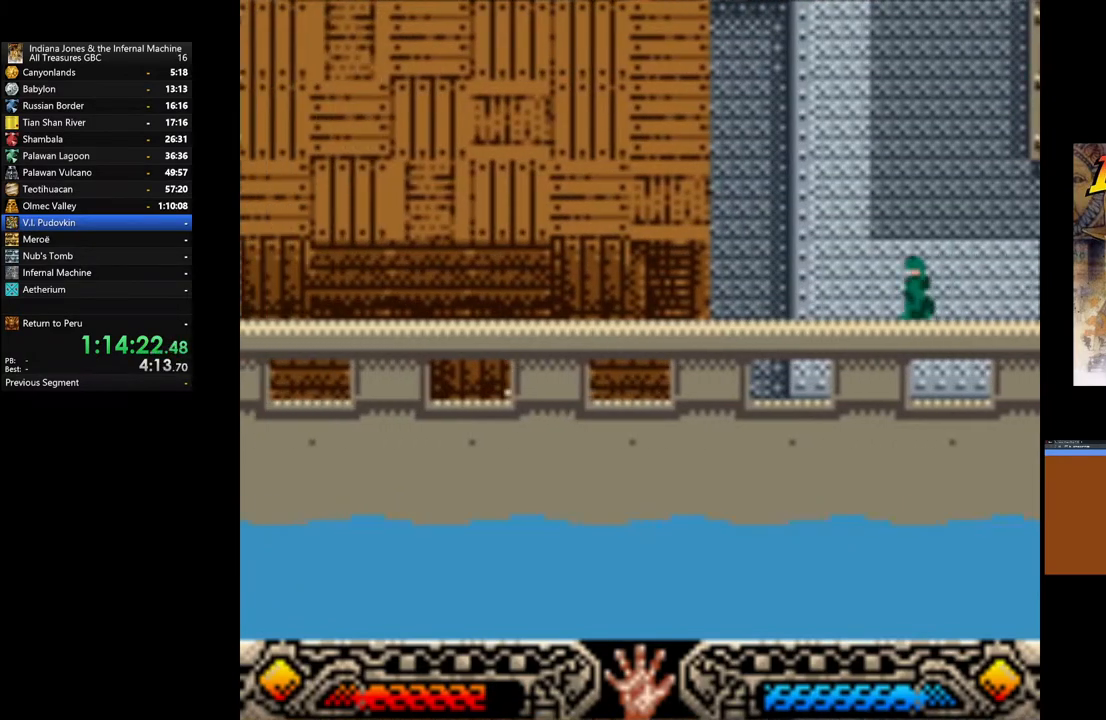
{"buttons": [], "left_stick": "left", "right_stick": "center", "events": []}
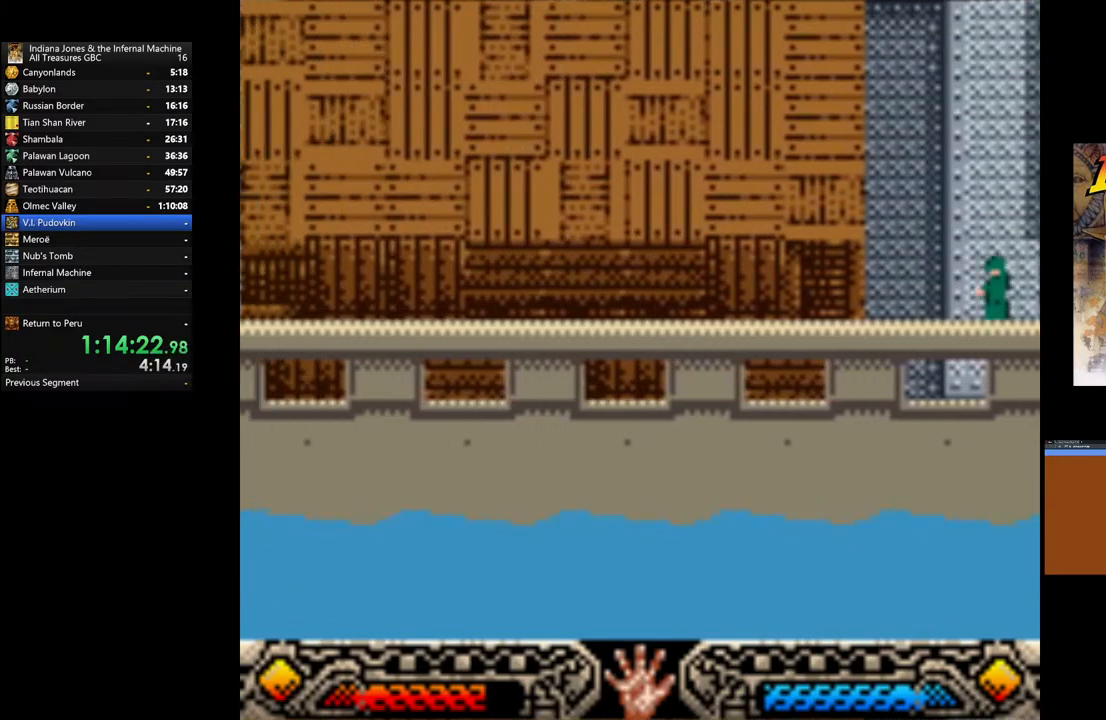
{"buttons": [], "left_stick": "left", "right_stick": "center", "events": []}
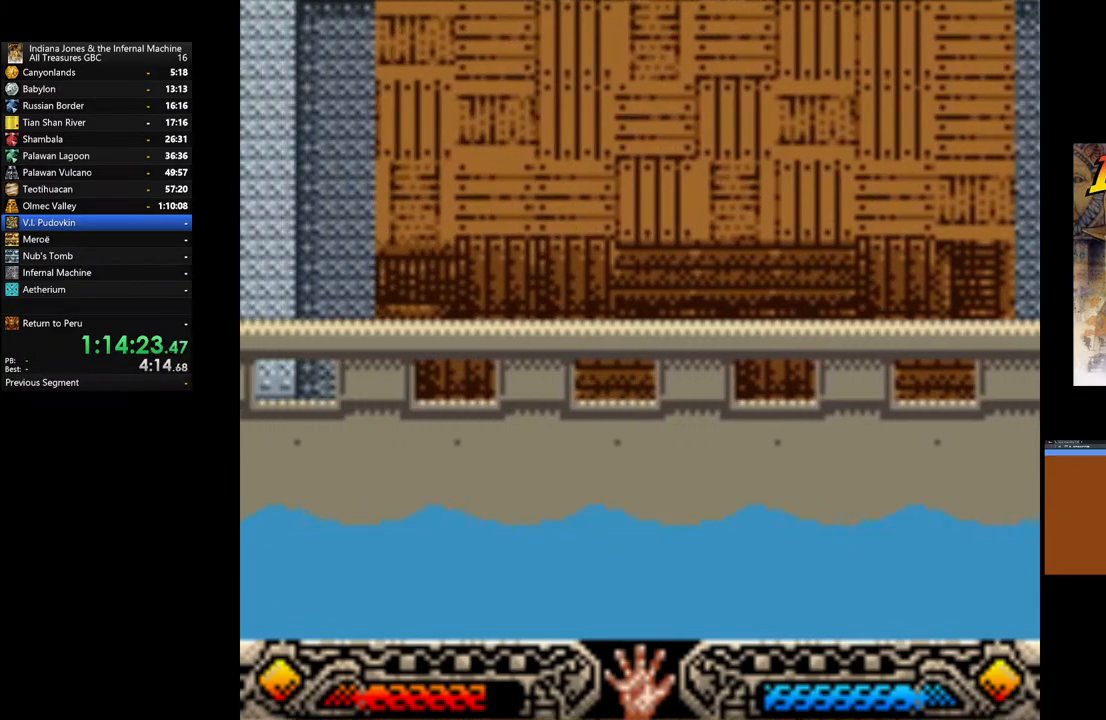
{"buttons": ["B"], "left_stick": "left", "right_stick": "center", "events": [[450, "B", "down"]]}